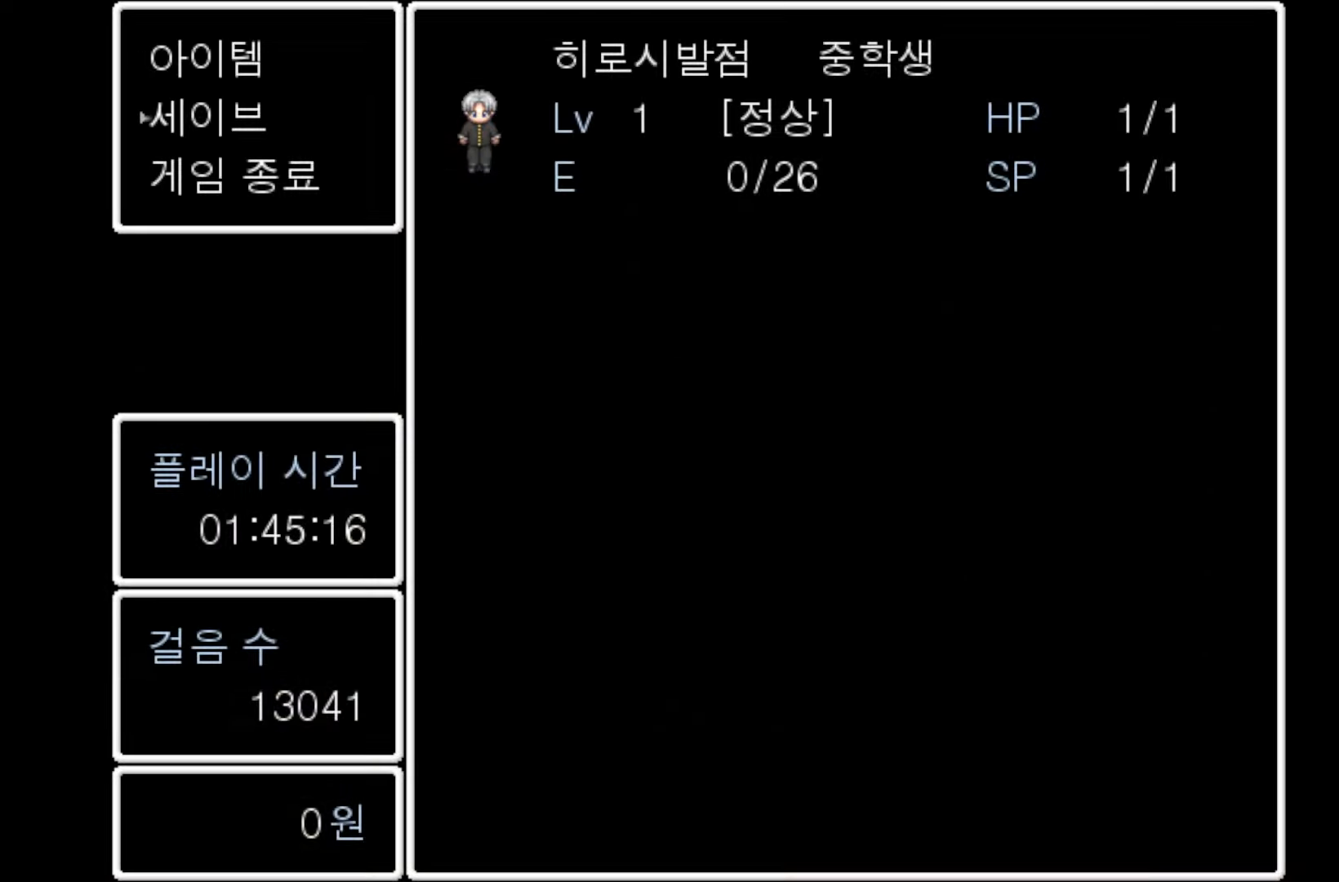
Gameplay with keyboard and mouse; each line is a JSON object with the keys held at the frame after it. "events" lists presses ("down") and releases ("up") of "1", "2", "3", "4", "5", "6", "7", "a", "d", "e", "q", "r", "s", "space" and "w" between this image and that frame as [ms after this image, input, new state], when the widget could be followed in between. No other keys are recorded. Mouse buttons are not recorded. Not read: mouse_move.
{"keys": [], "events": [[16, "space", "down"], [183, "space", "up"], [350, "space", "down"], [500, "space", "up"]]}
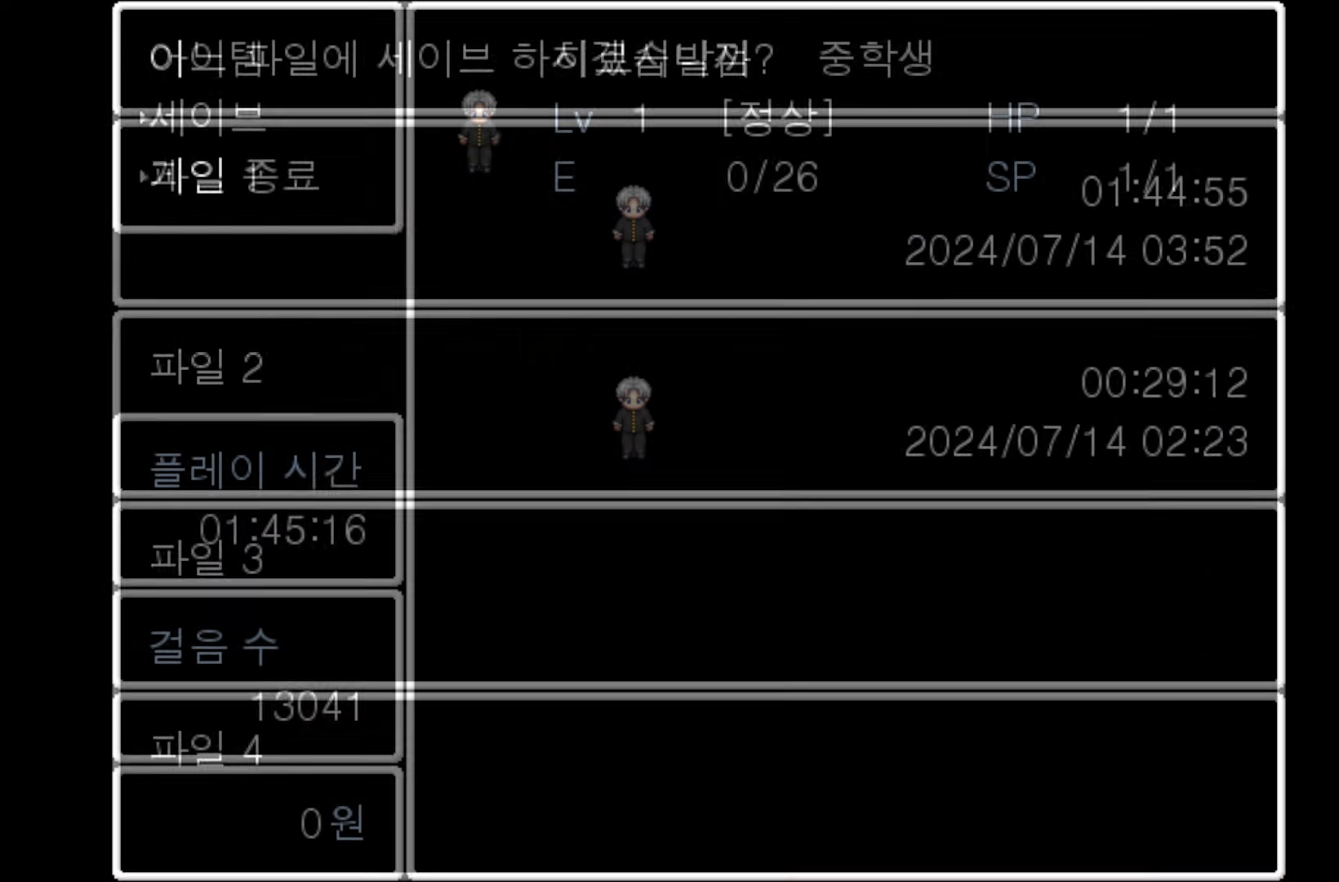
{"keys": [], "events": []}
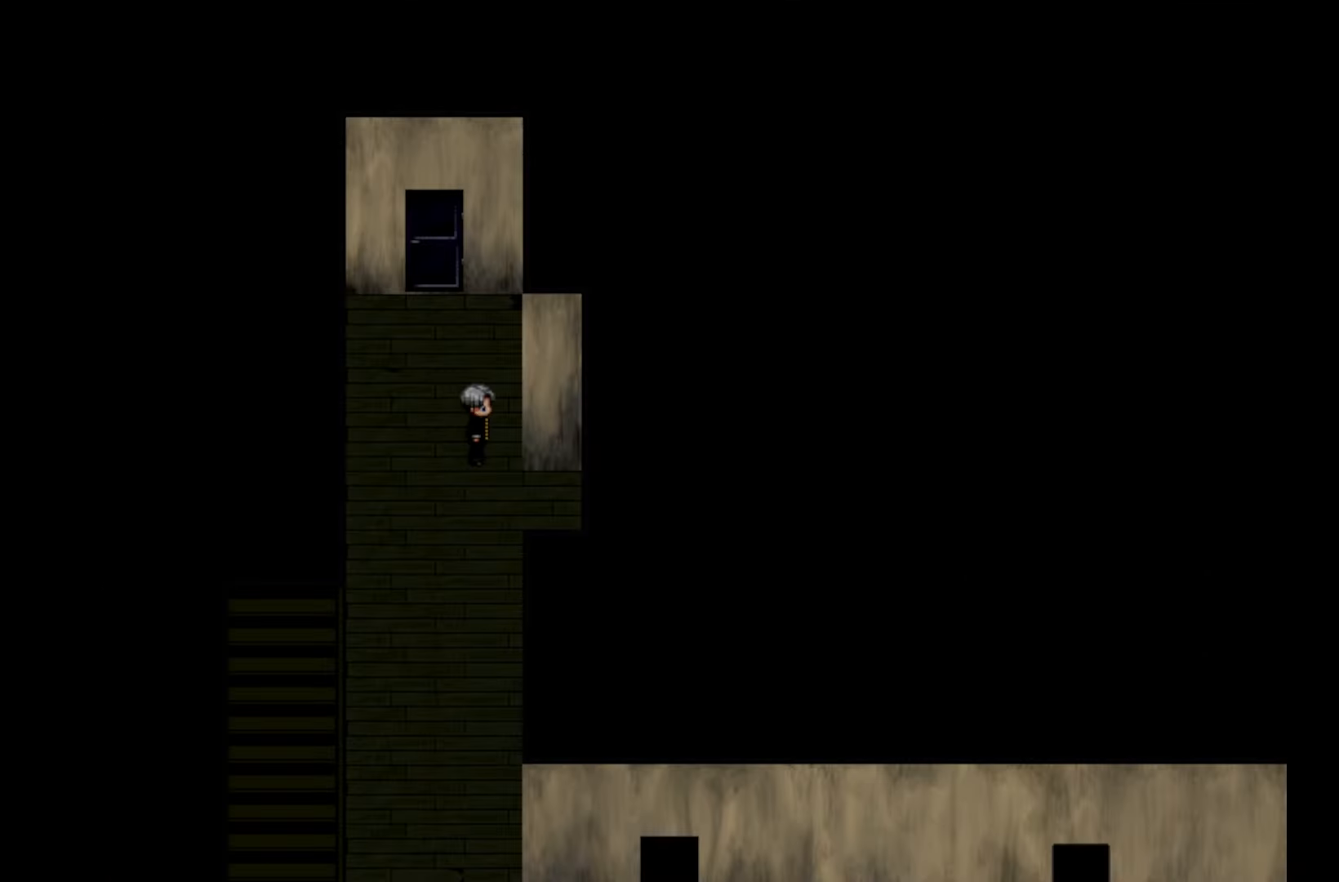
{"keys": ["space"], "events": [[483, "space", "down"]]}
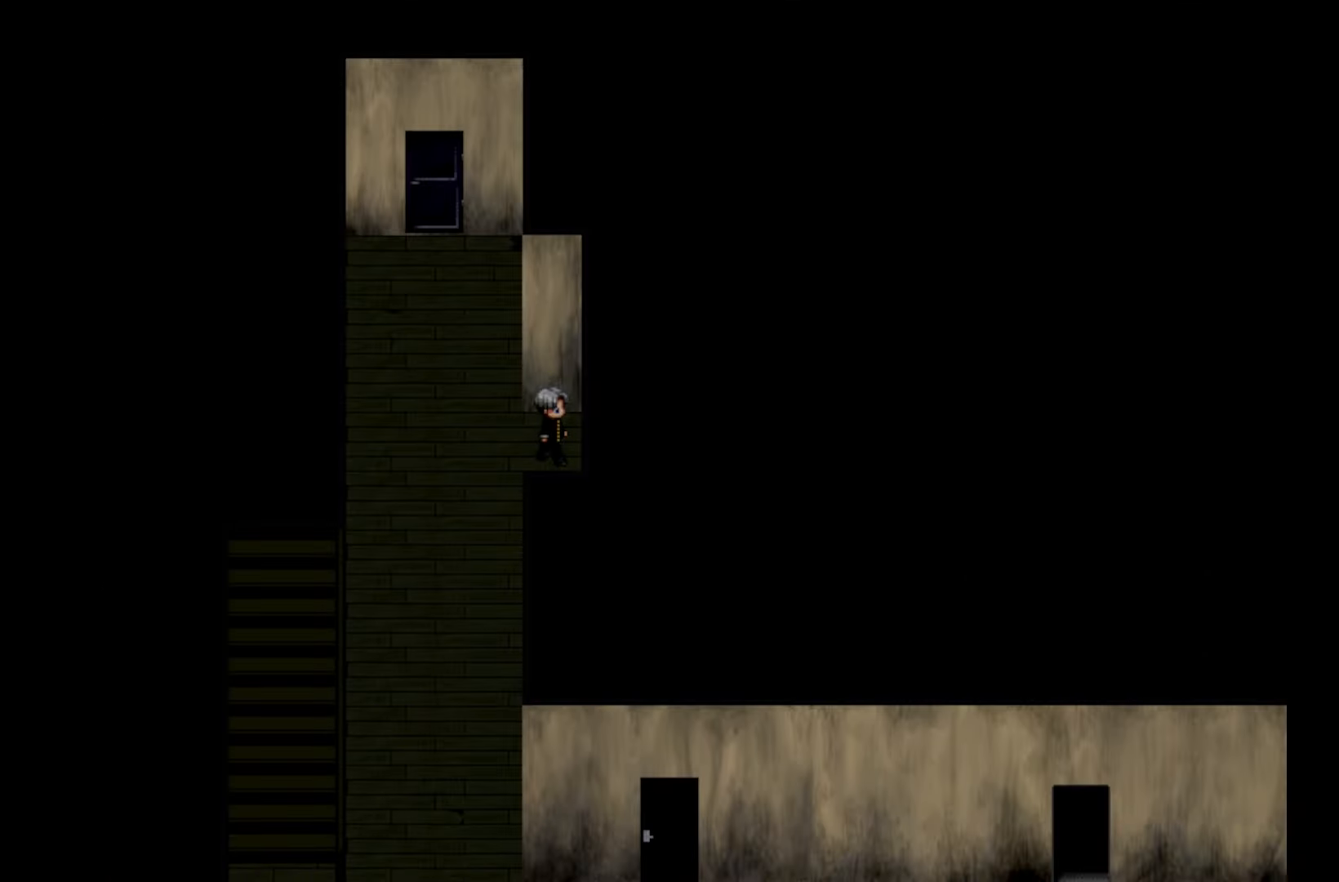
{"keys": [], "events": [[100, "space", "up"]]}
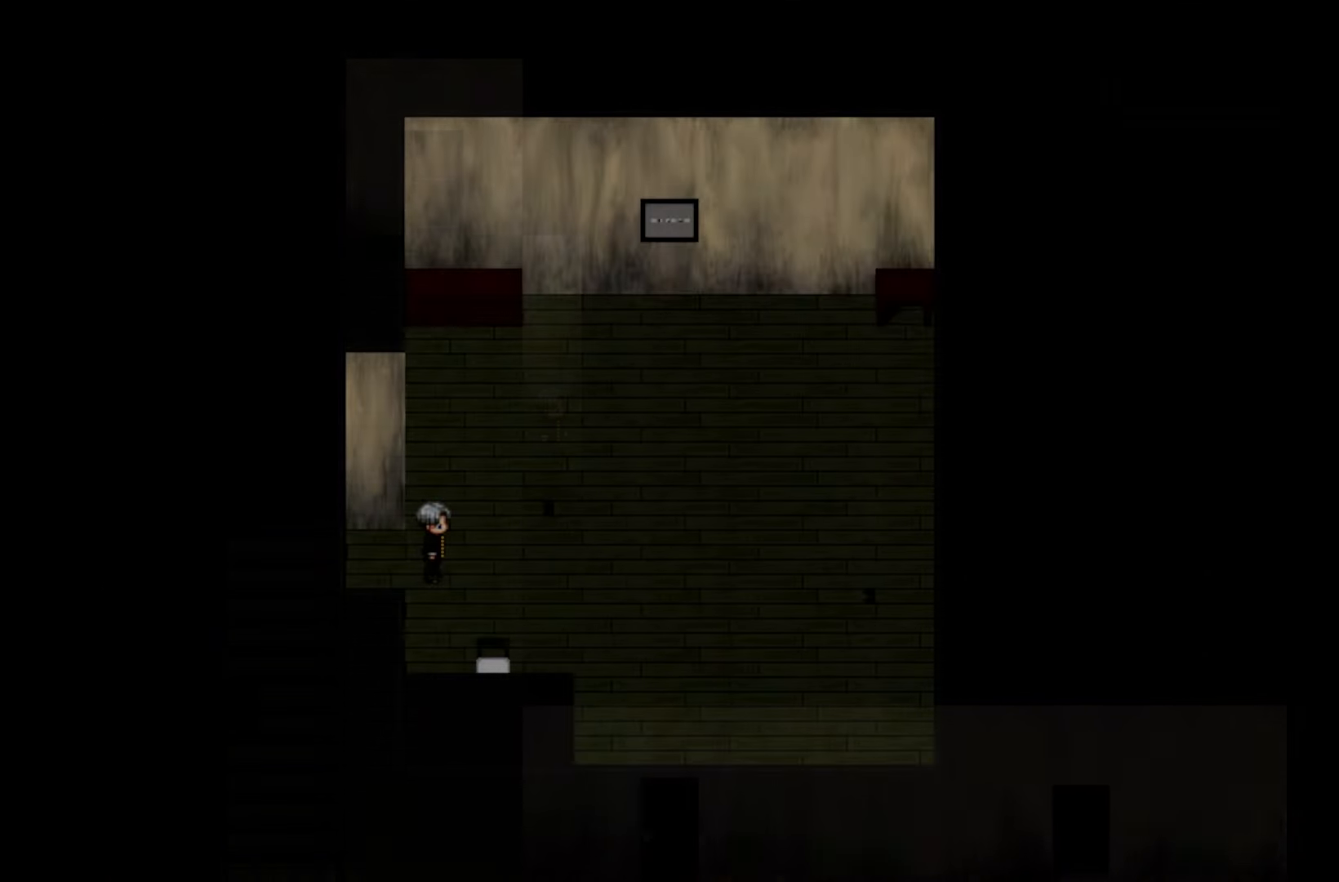
{"keys": [], "events": []}
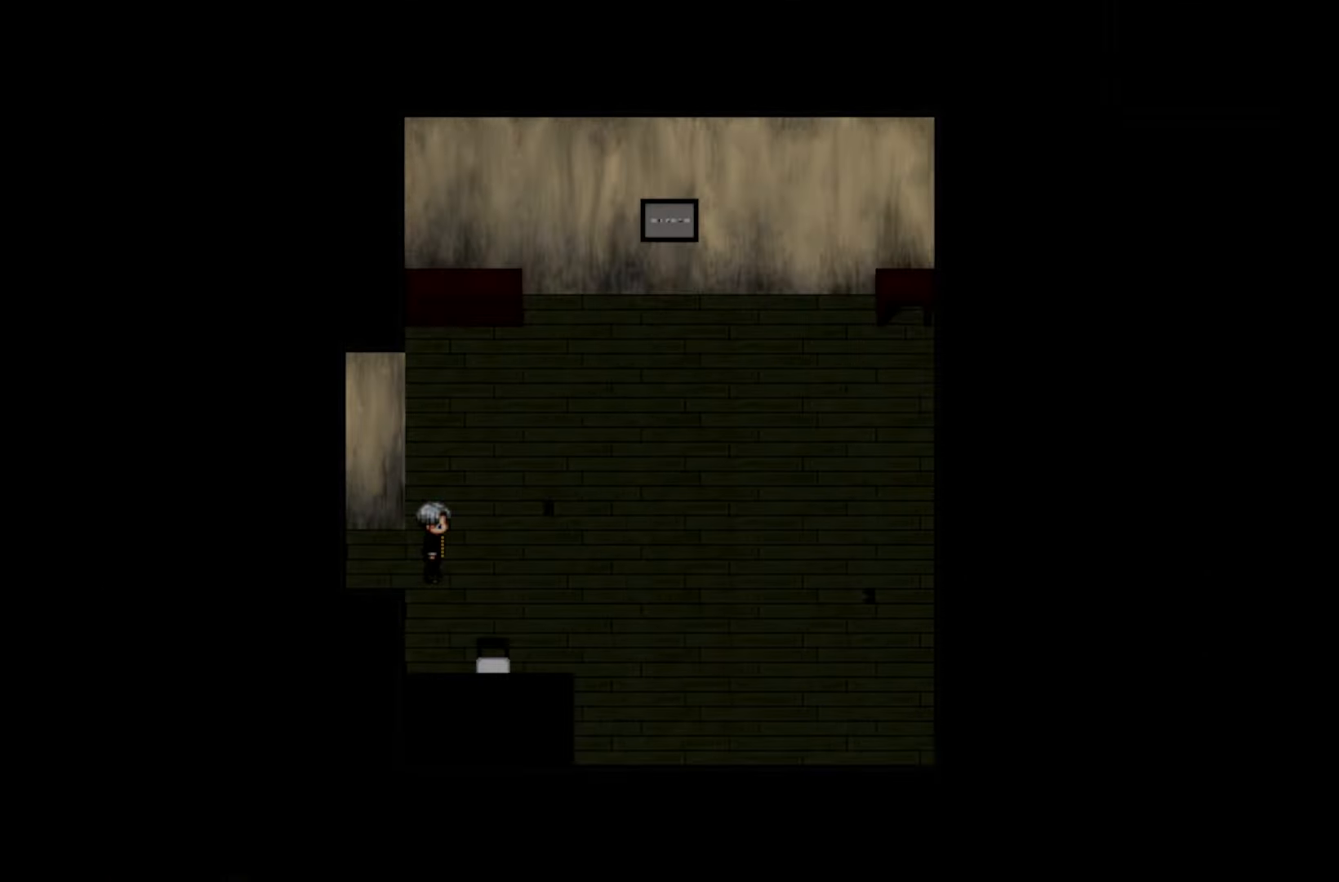
{"keys": [], "events": []}
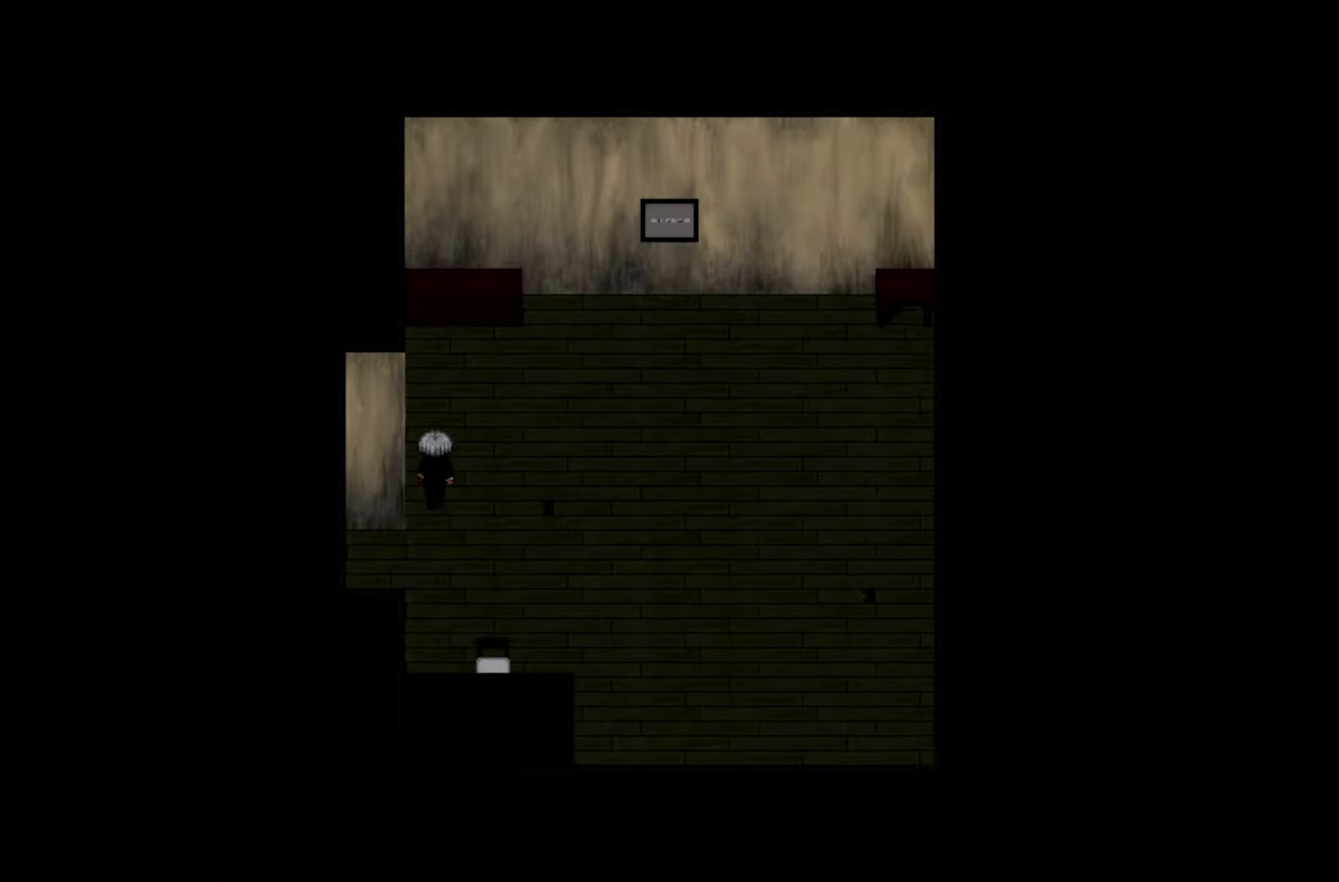
{"keys": [], "events": [[366, "space", "down"], [483, "space", "up"]]}
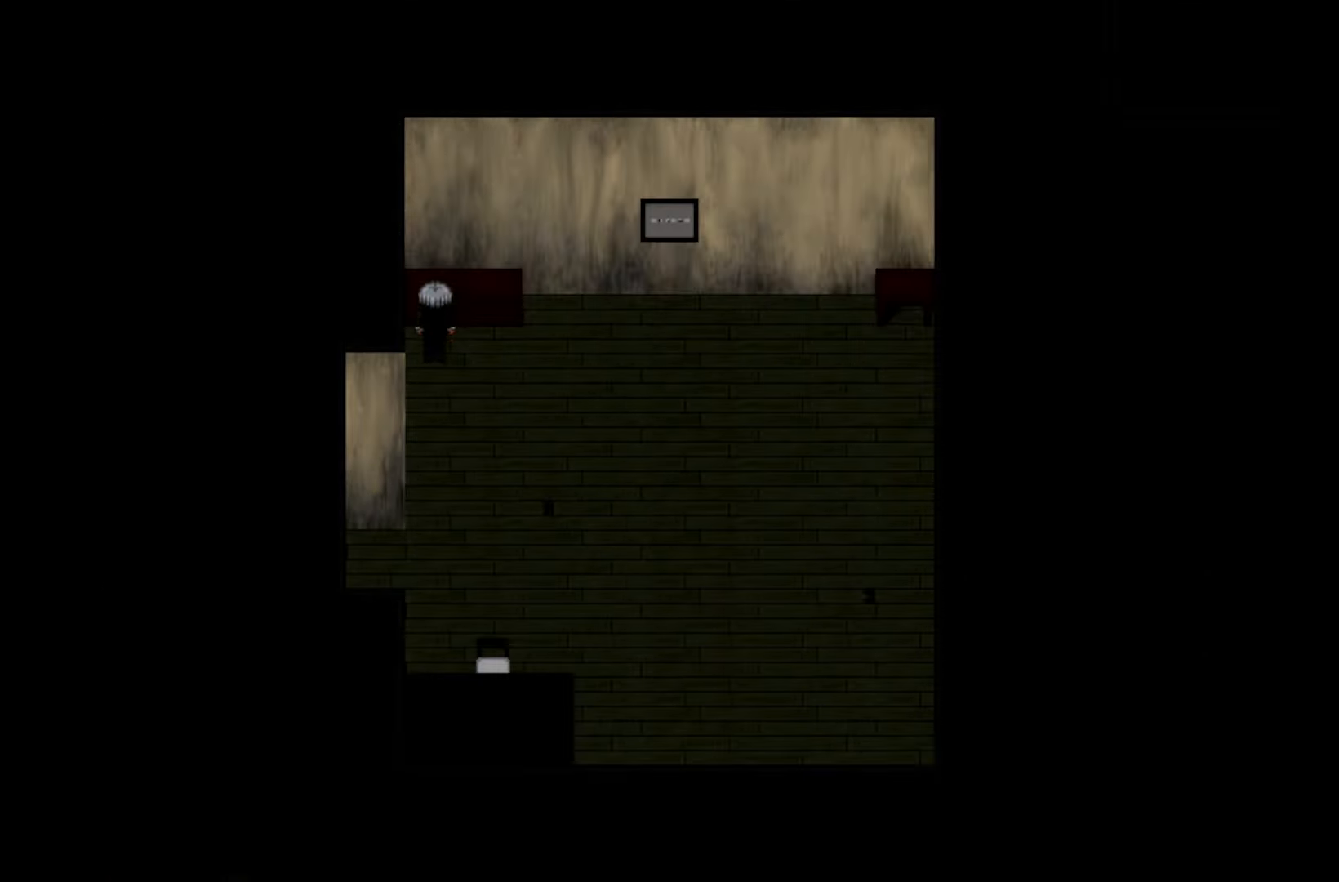
{"keys": [], "events": [[100, "space", "down"], [216, "space", "up"], [316, "space", "down"], [466, "space", "up"]]}
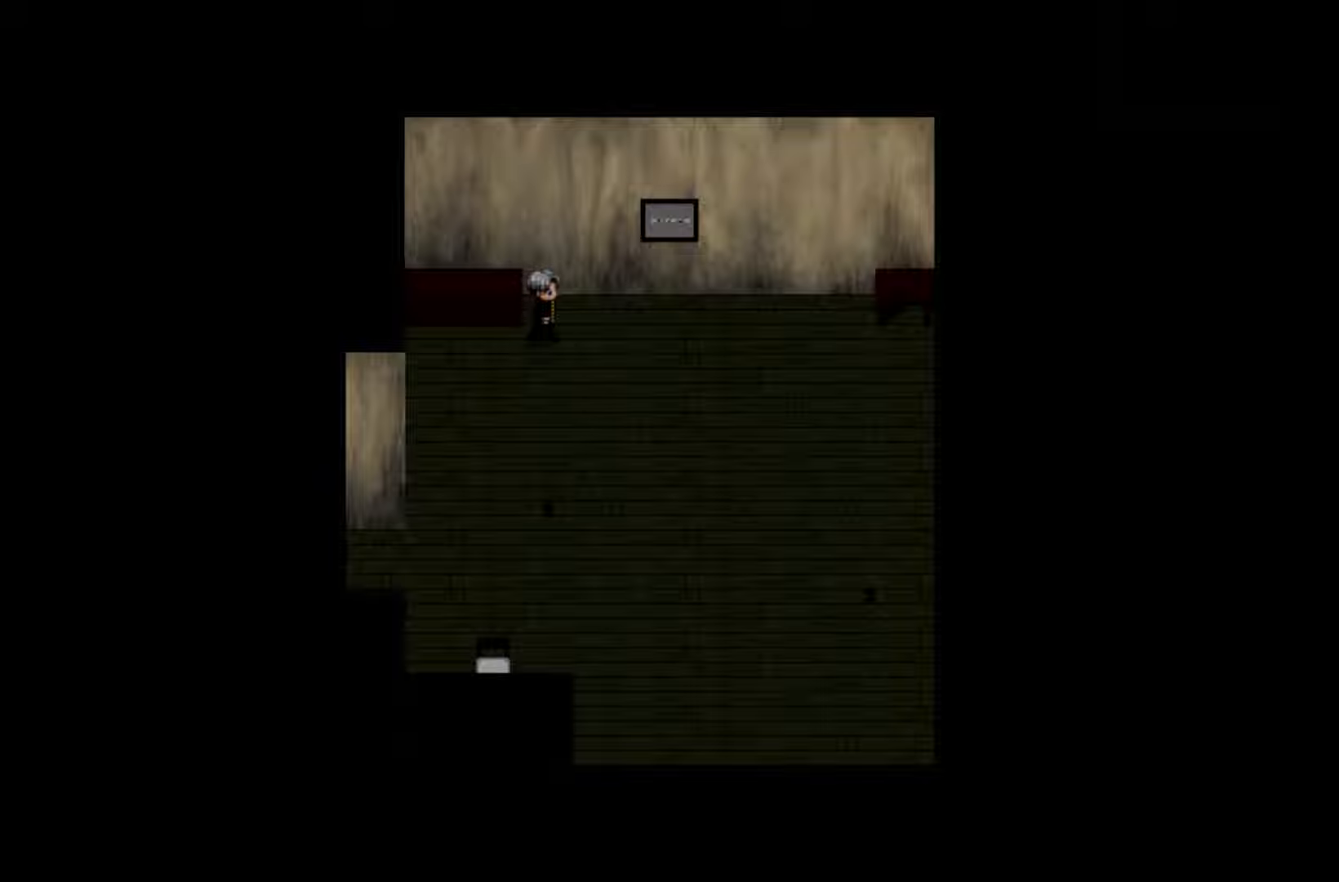
{"keys": ["space"], "events": [[466, "space", "down"]]}
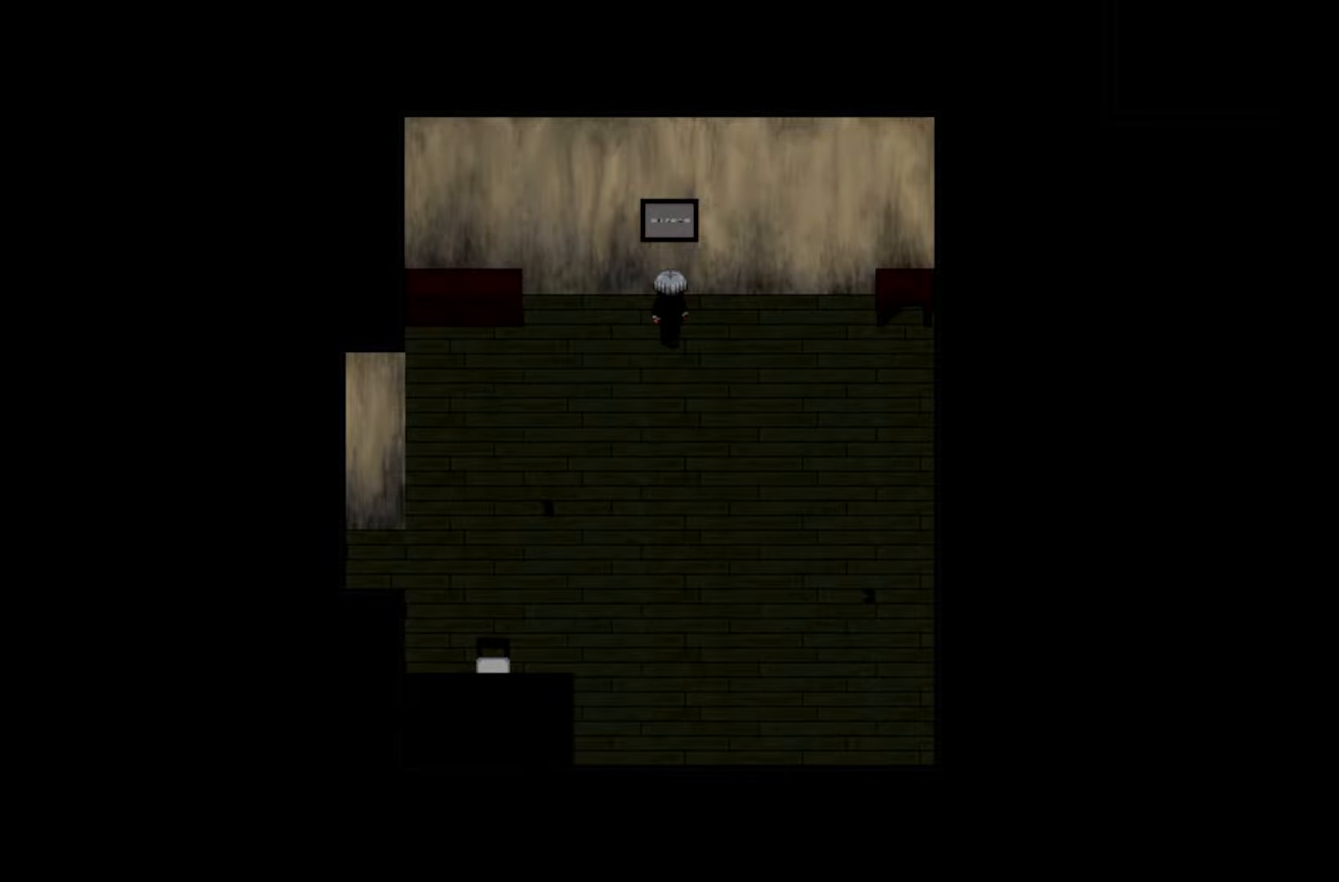
{"keys": ["space"], "events": [[83, "space", "up"], [166, "space", "down"], [316, "space", "up"], [433, "space", "down"]]}
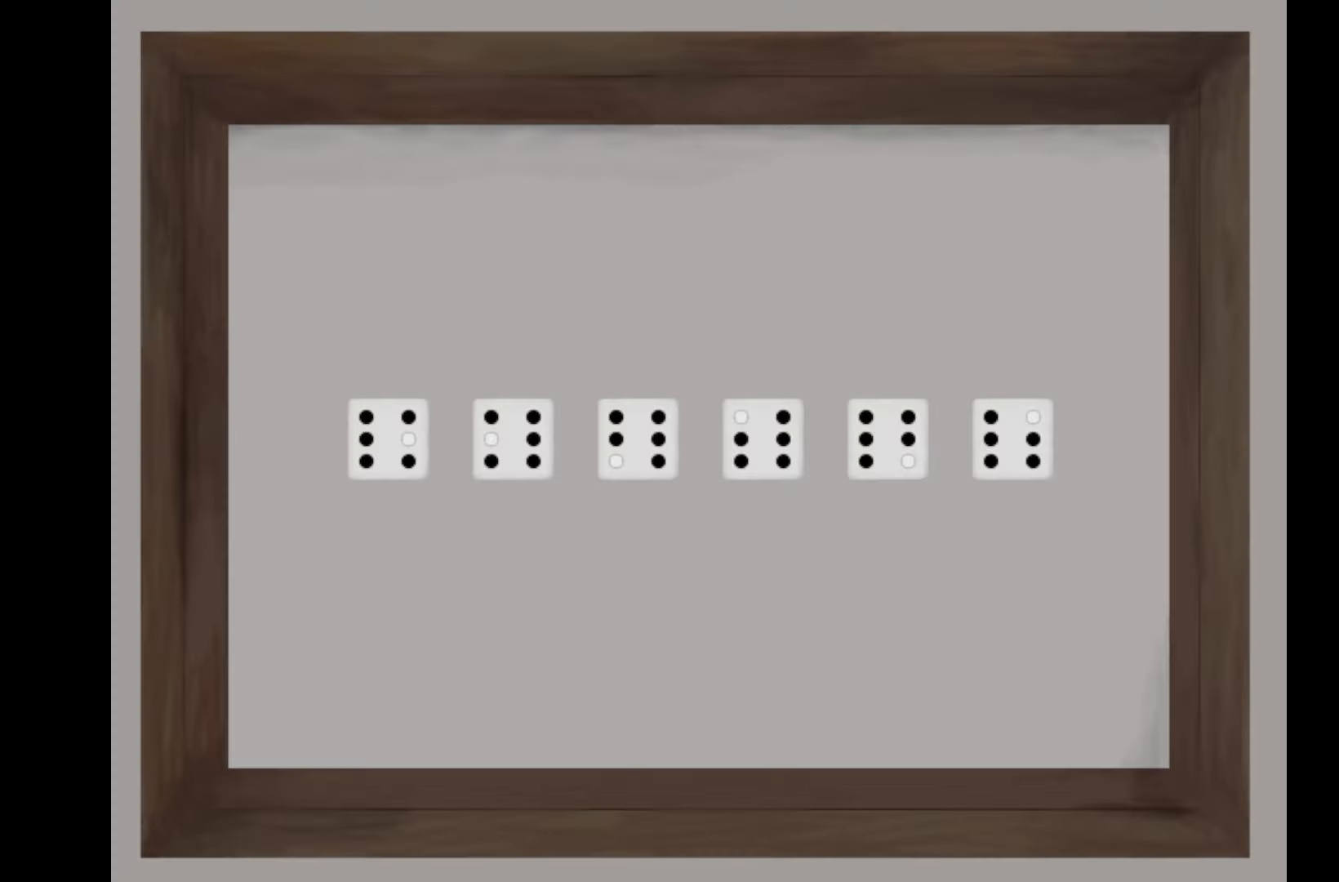
{"keys": [], "events": [[50, "space", "up"], [216, "space", "down"], [316, "space", "up"]]}
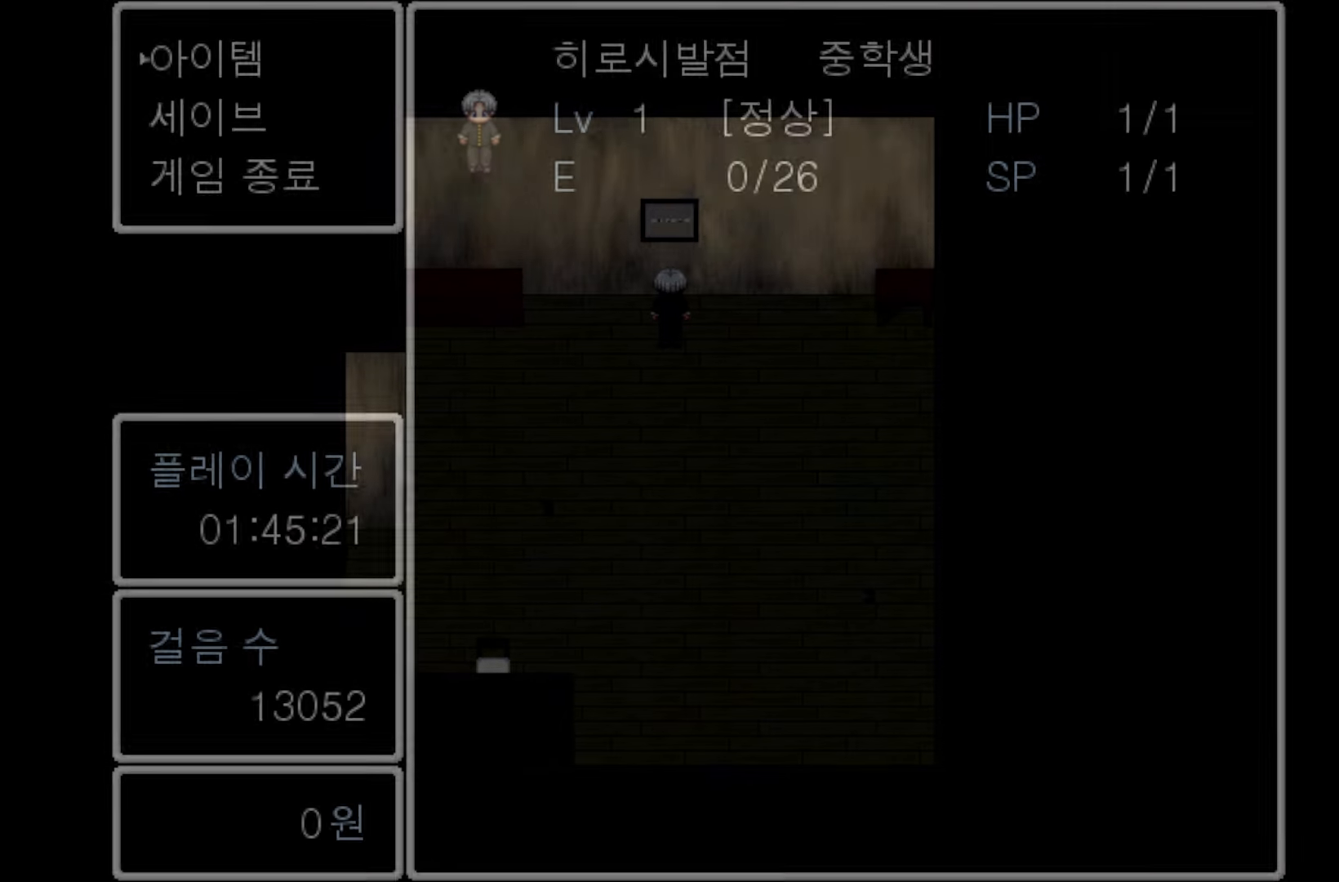
{"keys": [], "events": [[150, "space", "down"], [283, "space", "up"]]}
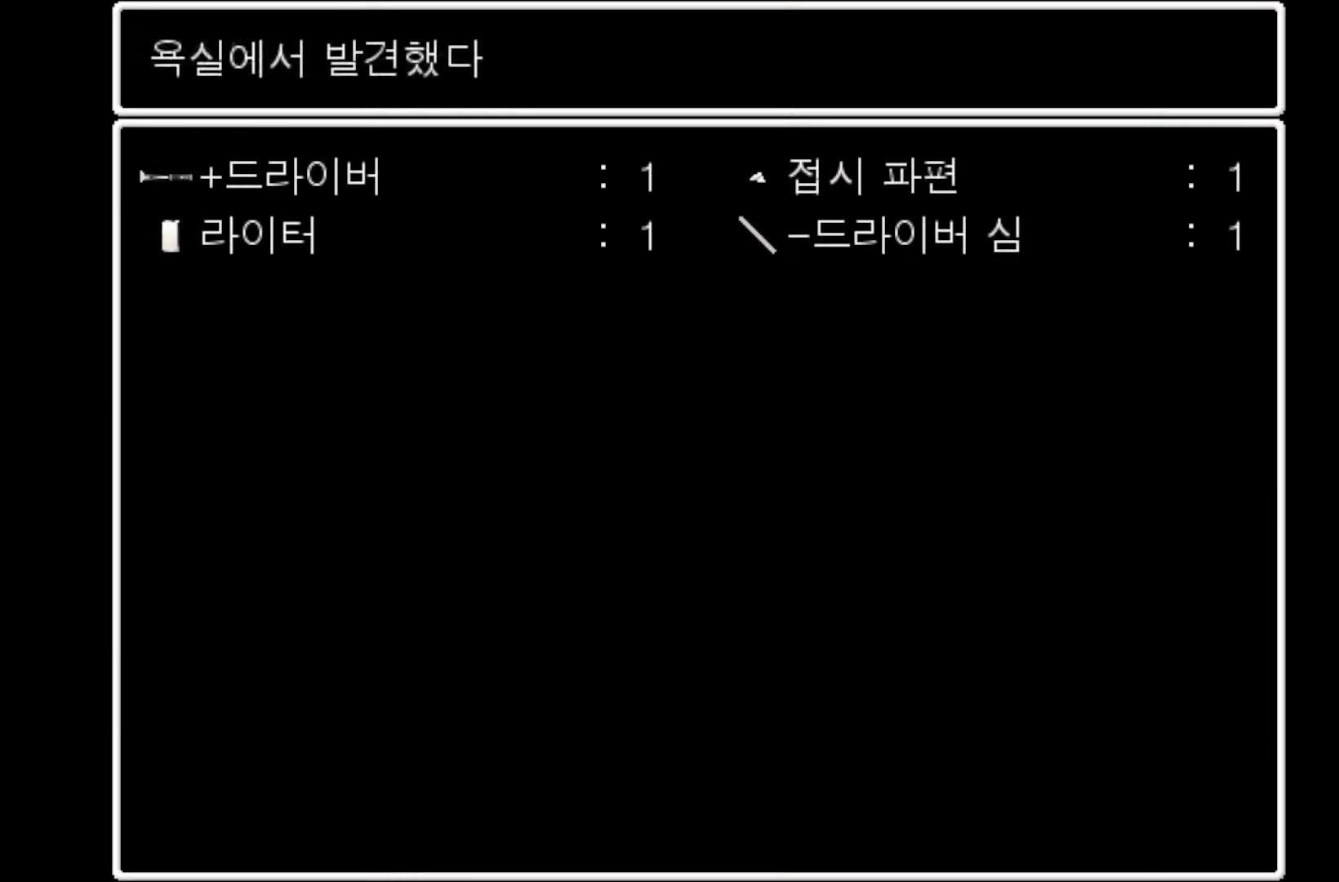
{"keys": [], "events": [[266, "space", "down"], [383, "space", "up"]]}
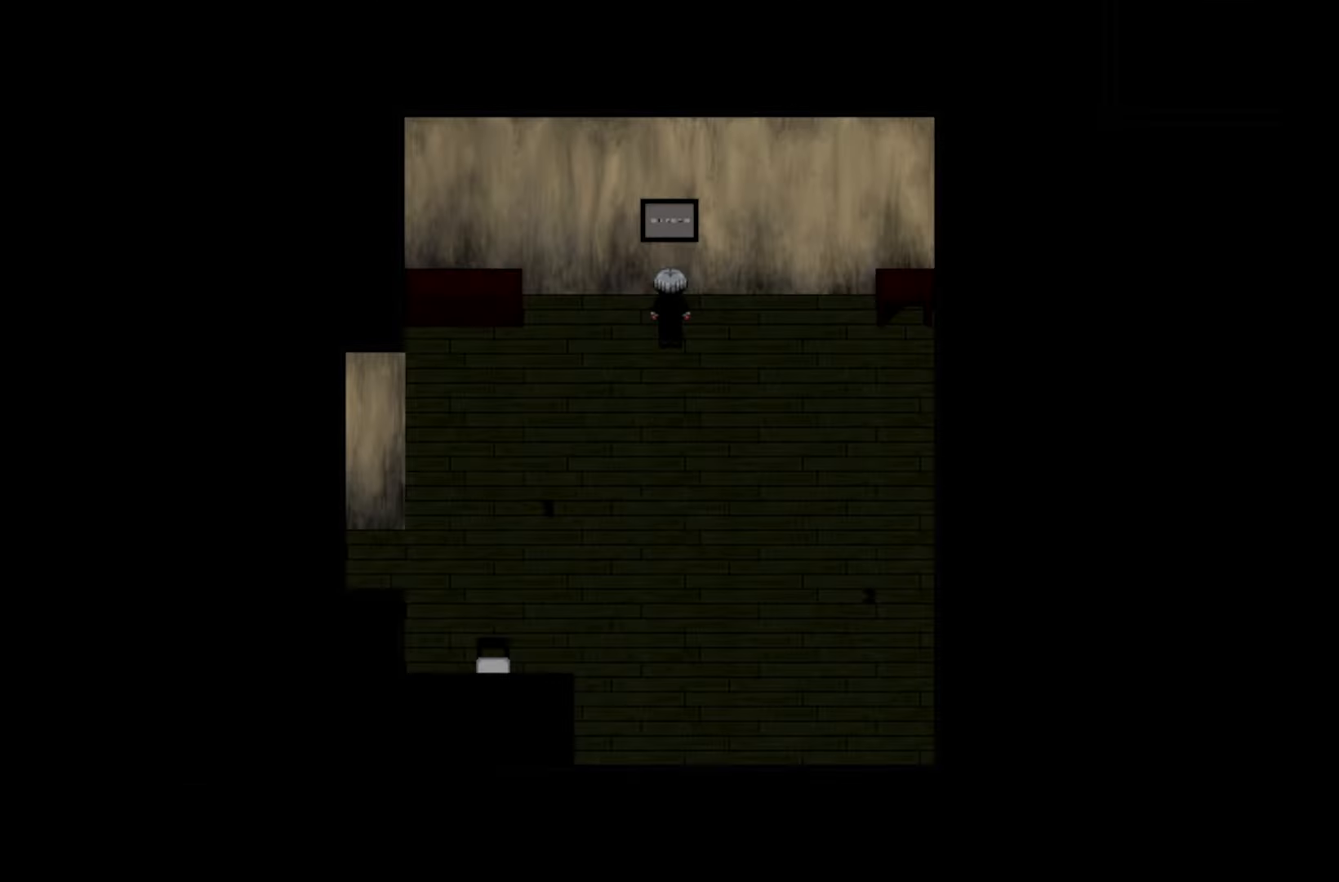
{"keys": [], "events": []}
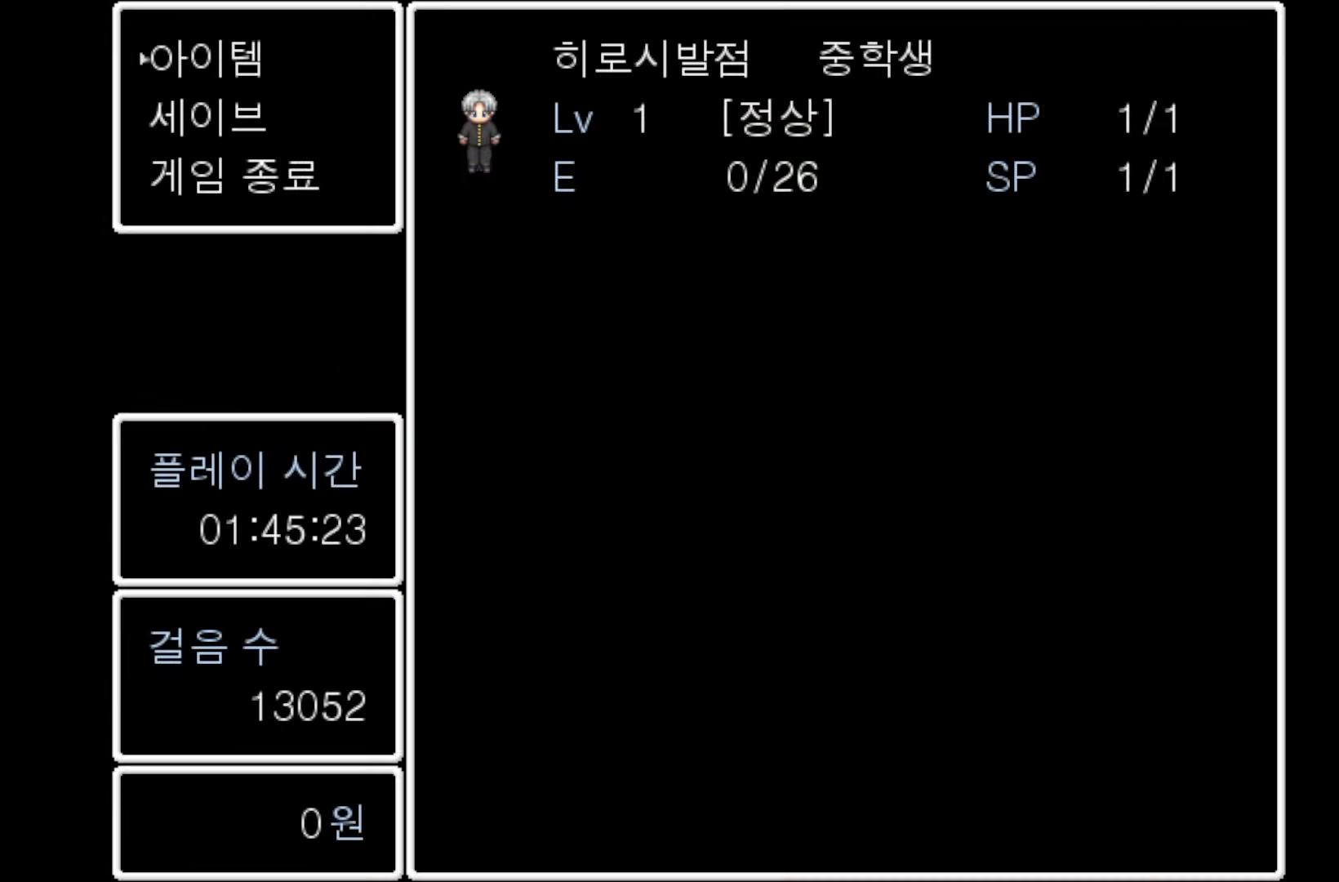
{"keys": [], "events": [[16, "space", "down"], [150, "space", "up"]]}
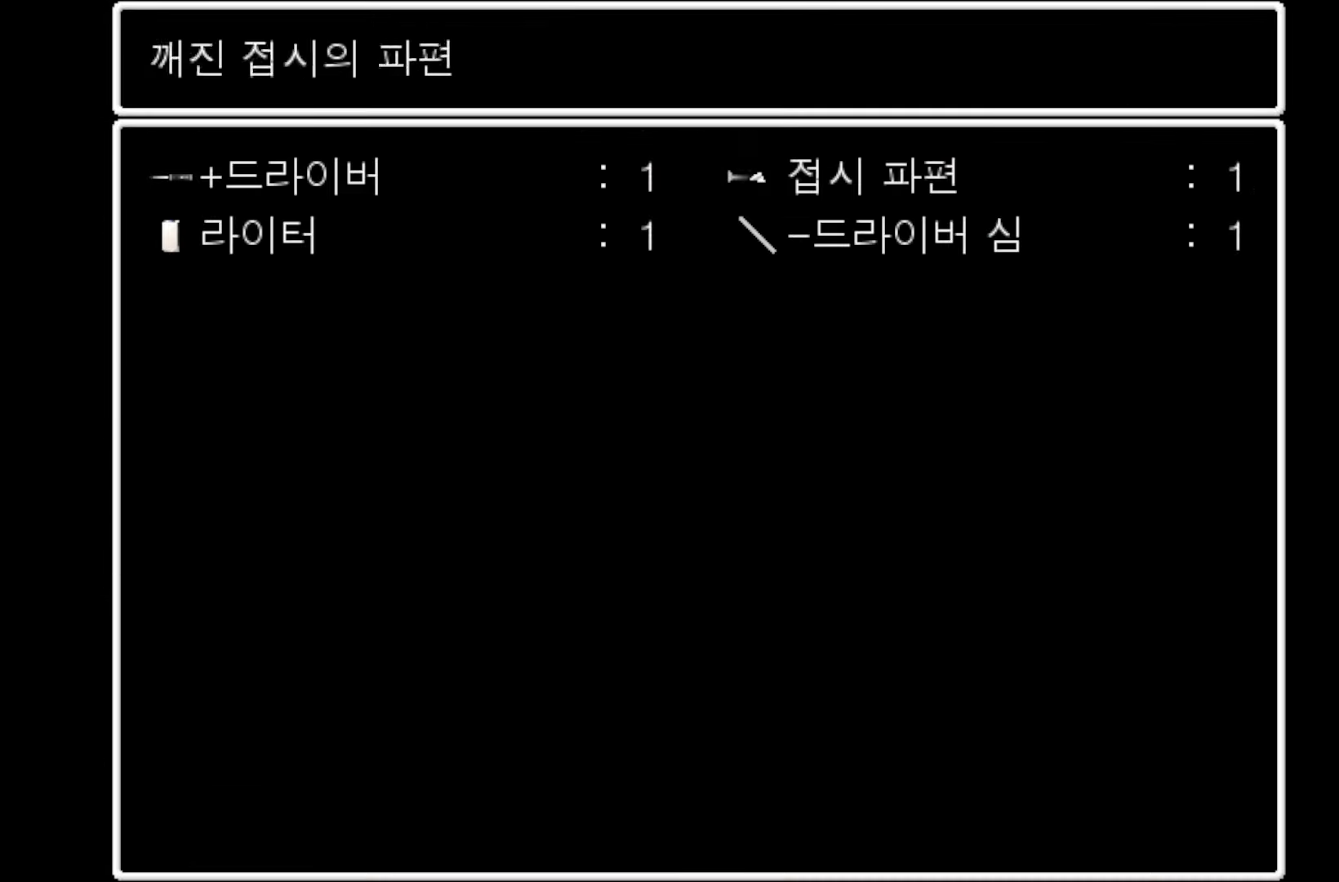
{"keys": [], "events": [[183, "space", "down"], [316, "space", "up"]]}
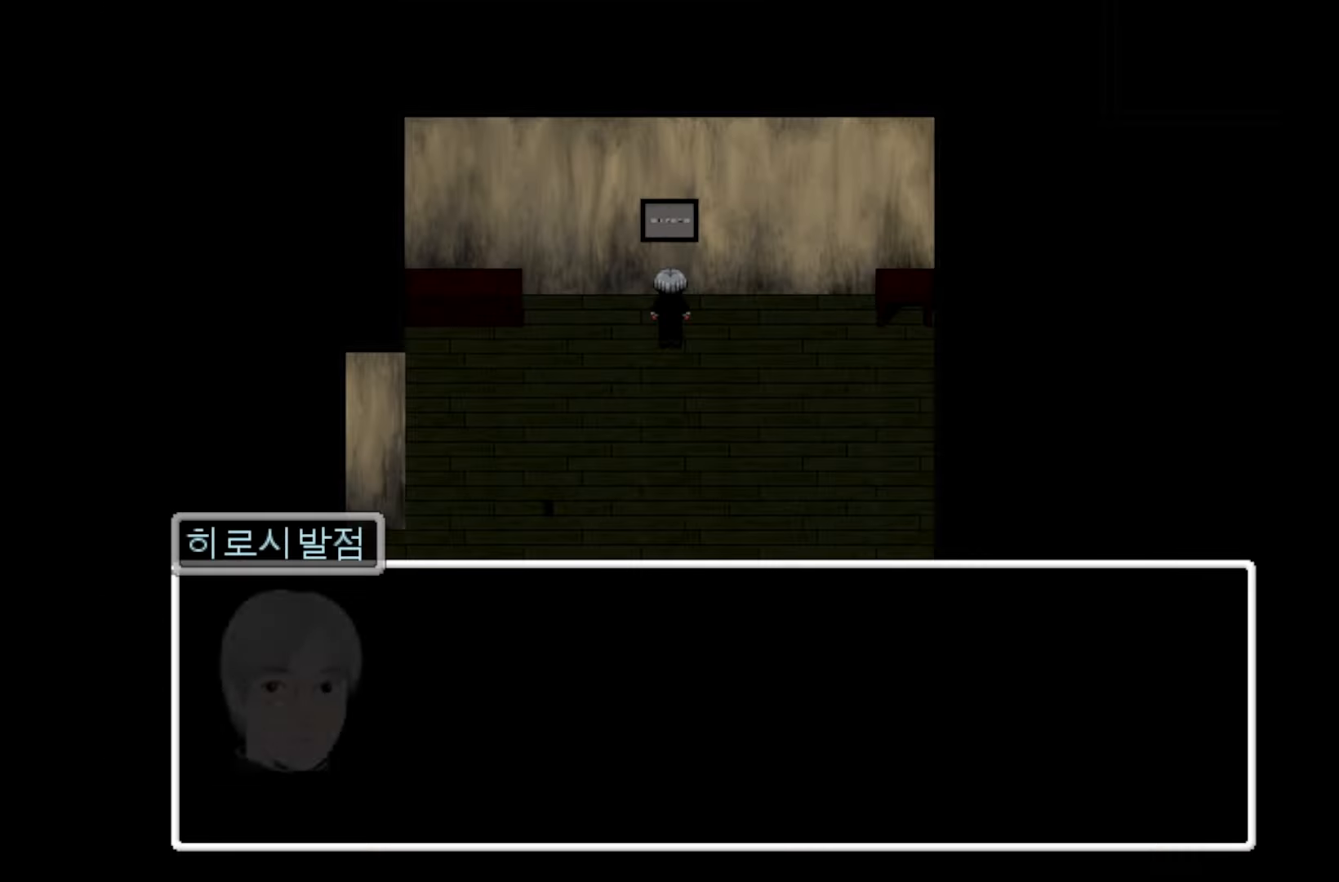
{"keys": [], "events": []}
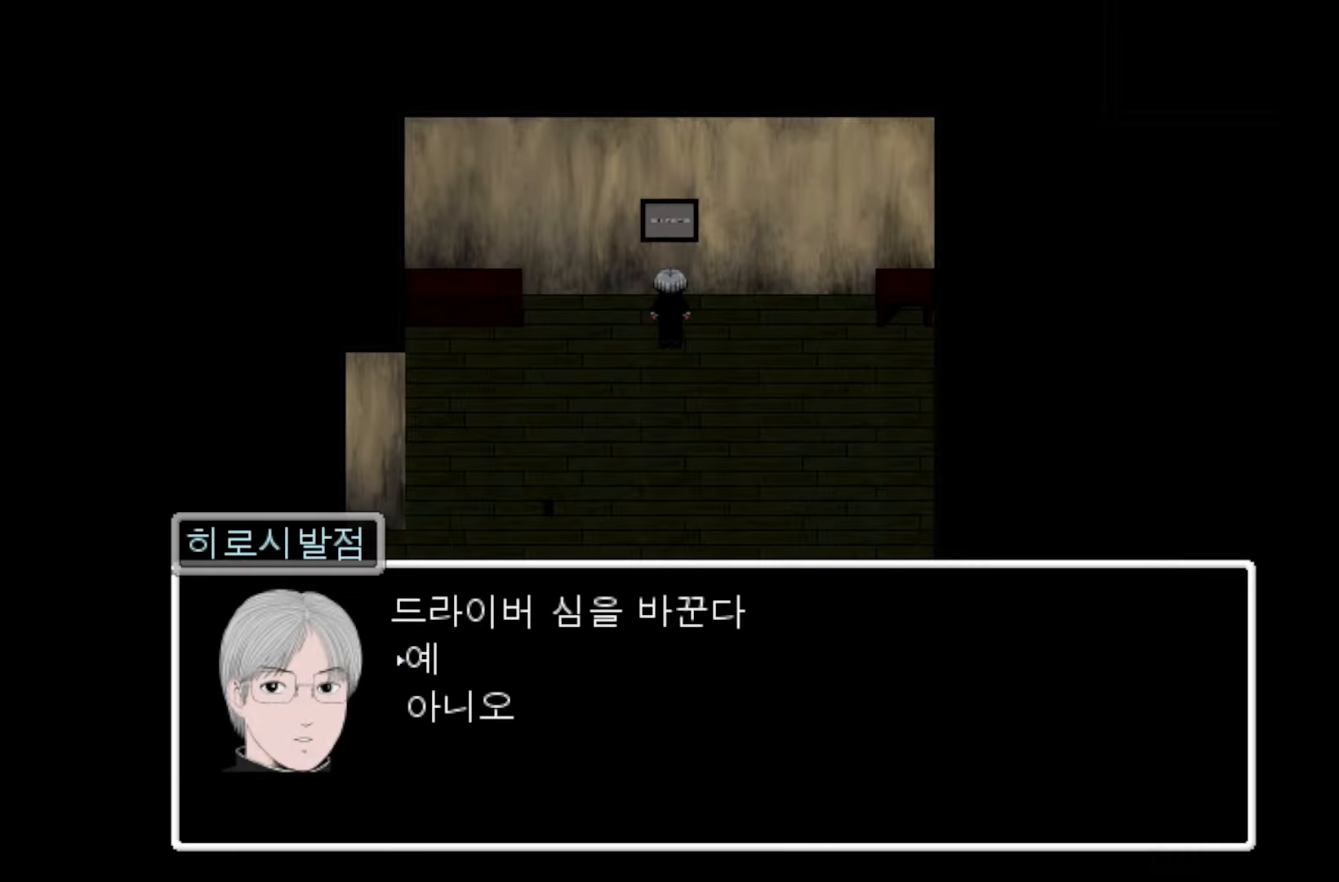
{"keys": [], "events": []}
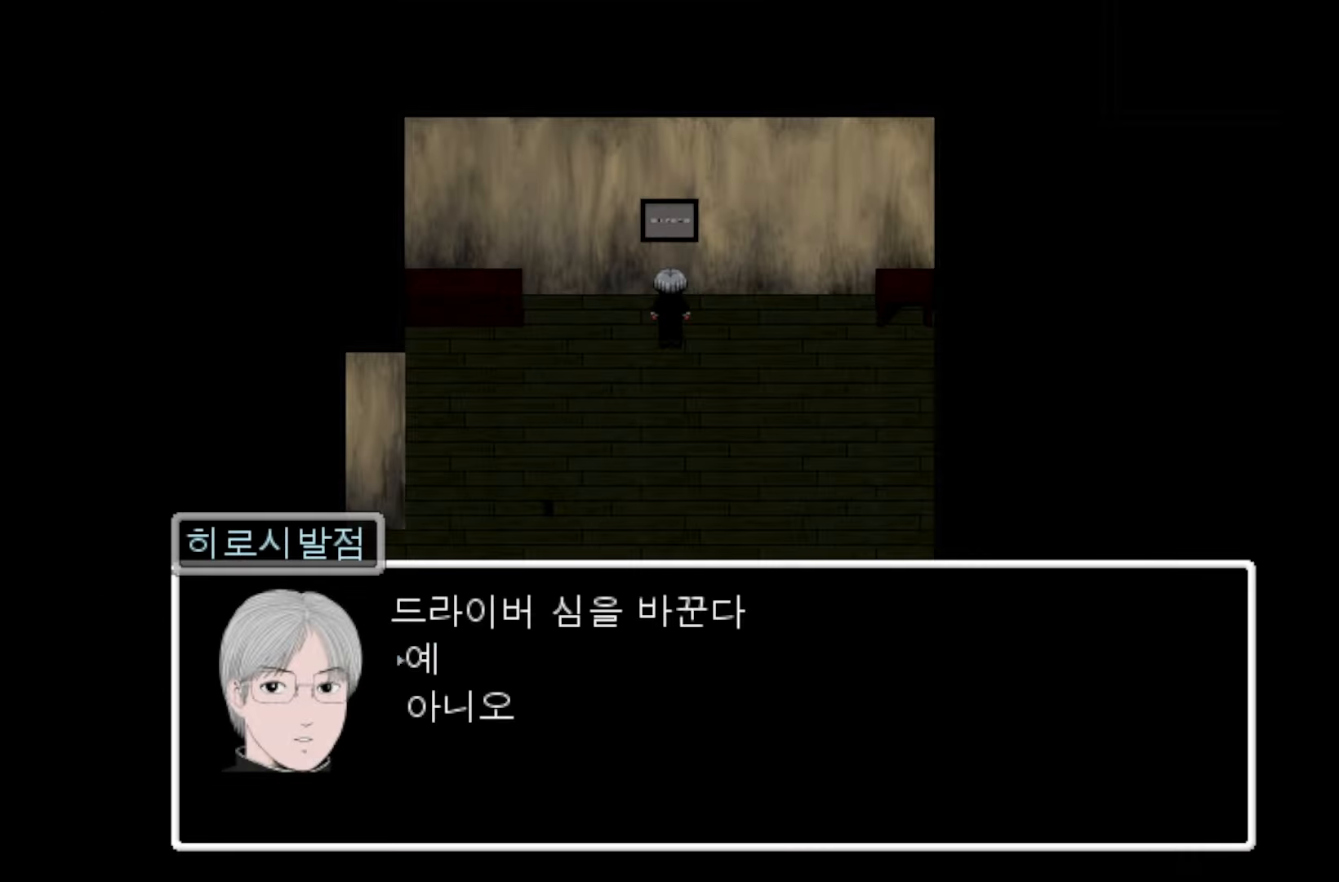
{"keys": [], "events": []}
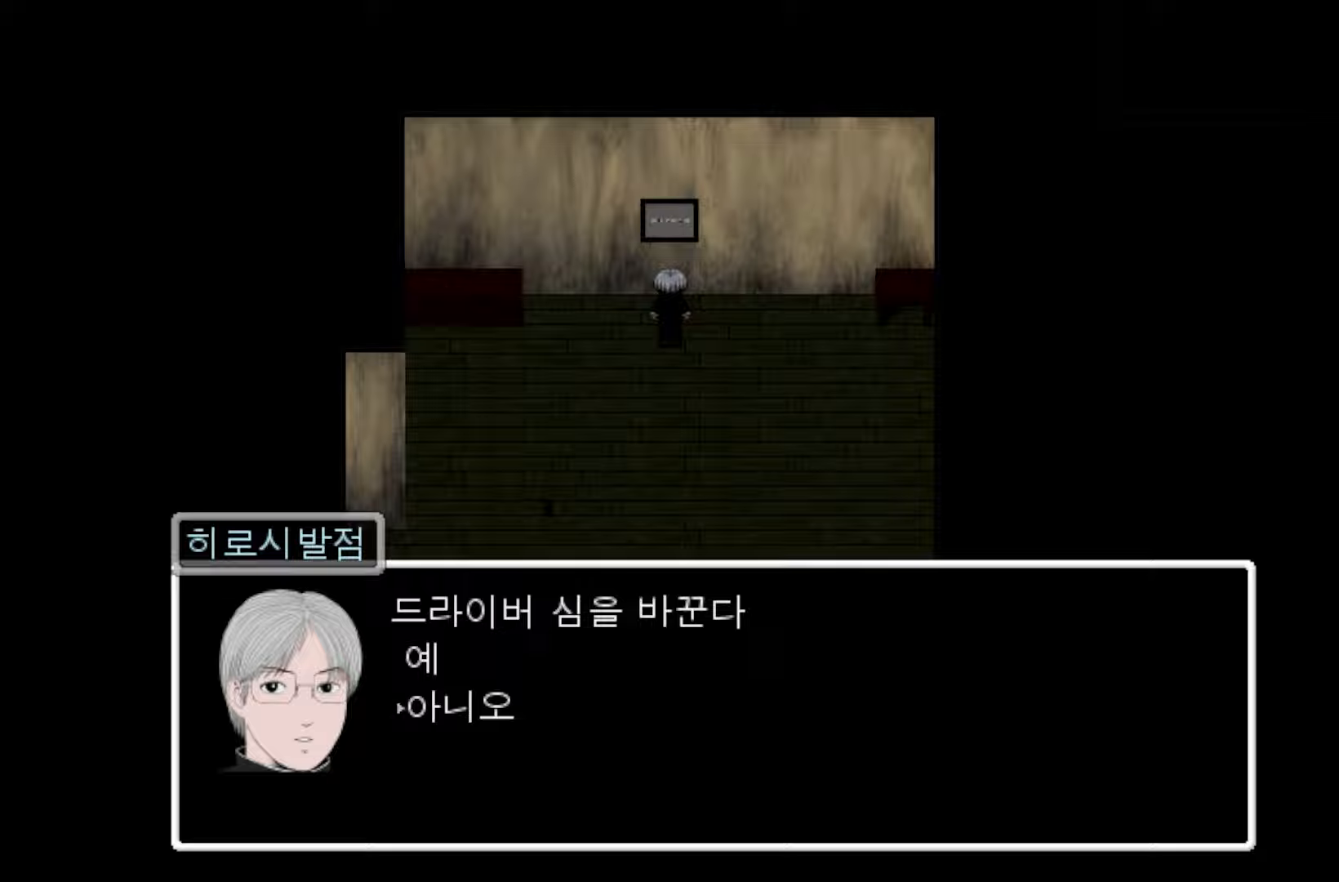
{"keys": [], "events": [[16, "space", "down"], [150, "space", "up"]]}
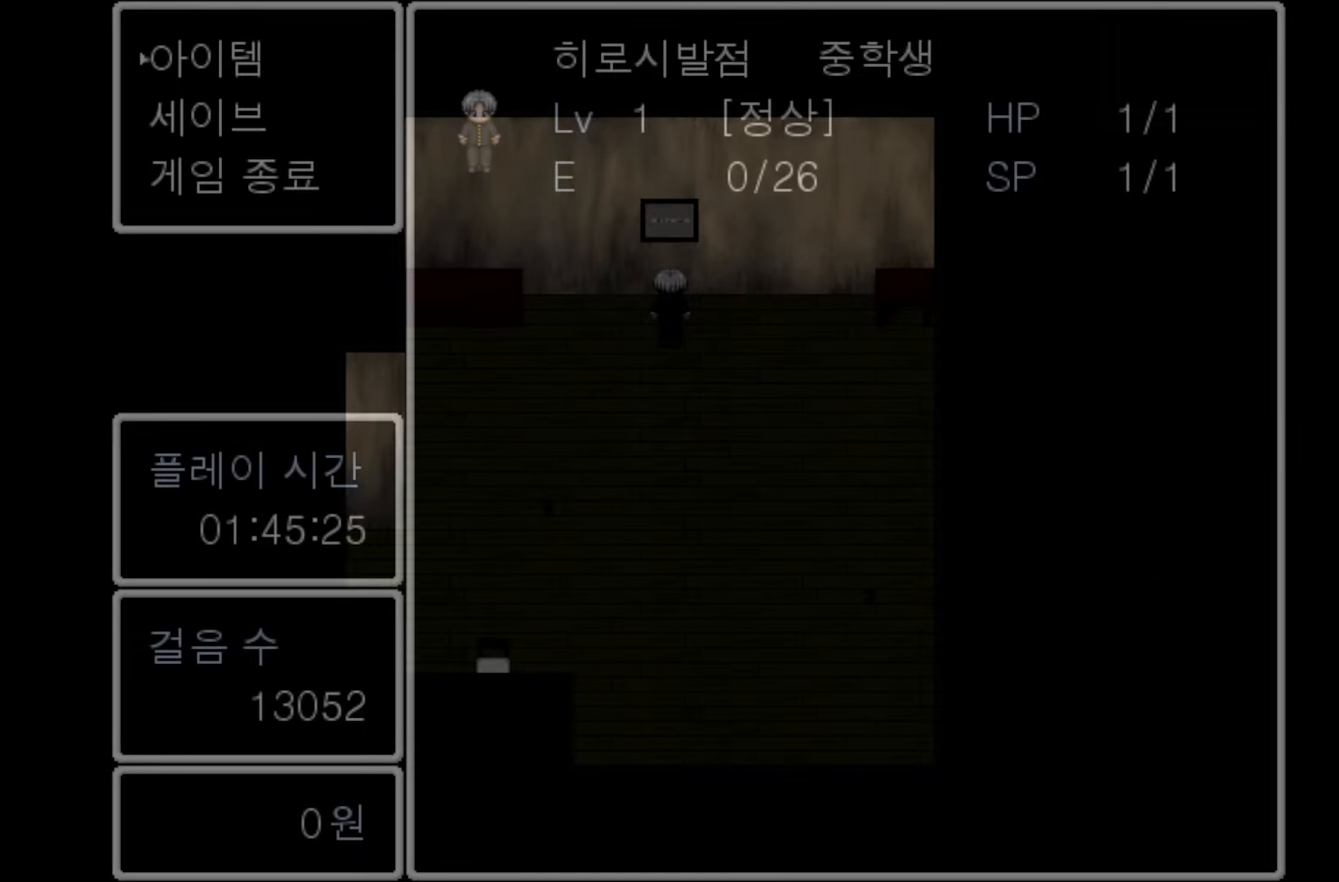
{"keys": [], "events": [[150, "space", "down"], [300, "space", "up"]]}